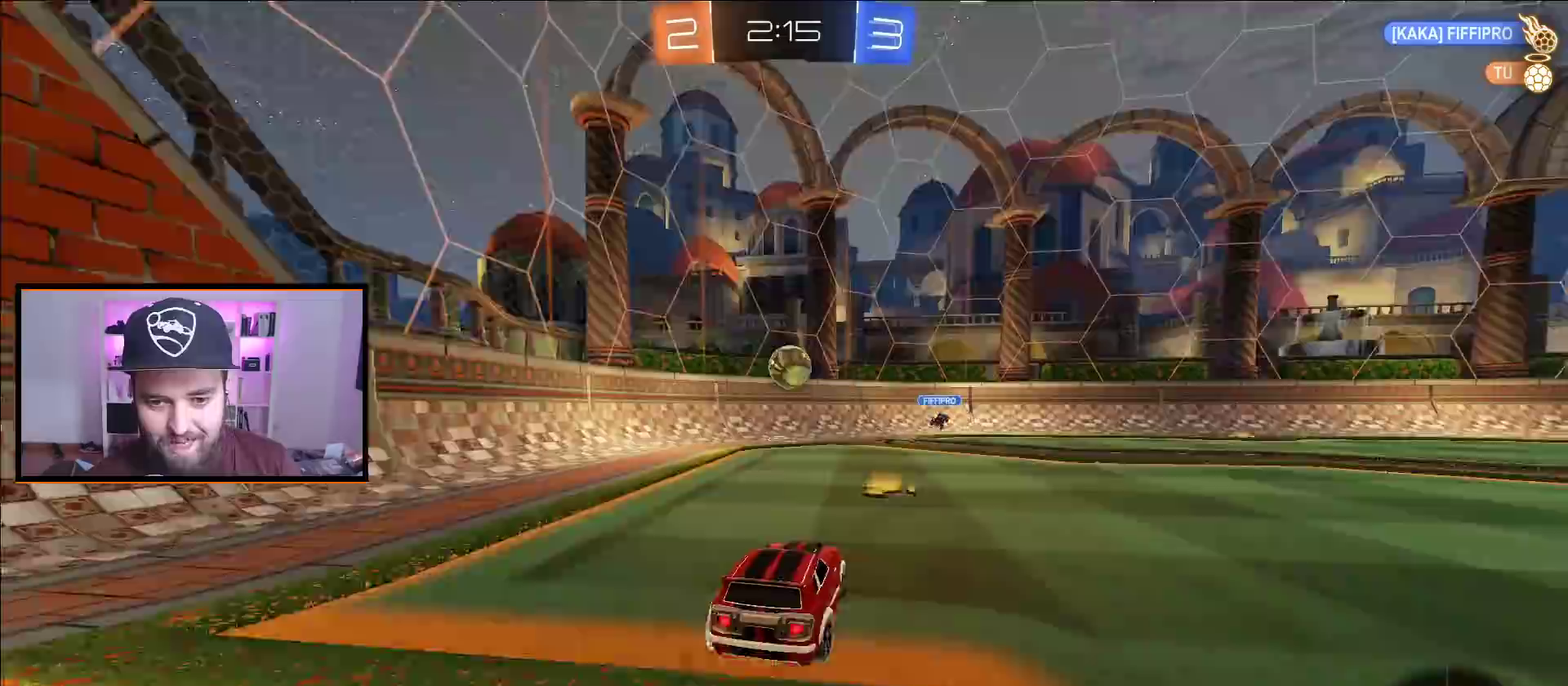
Gameplay with a controller (Xbox layout); each line is a JSON object with the inputs held at the frame after it. "events" lists button and stick changes between this image and that frame as [ms after this image, input, new state], when the widget could be followed in between.
{"buttons": ["A", "X", "R2"], "left_stick": "center", "right_stick": "center", "events": [[33, "left_stick", "center"], [500, "X", "down"]]}
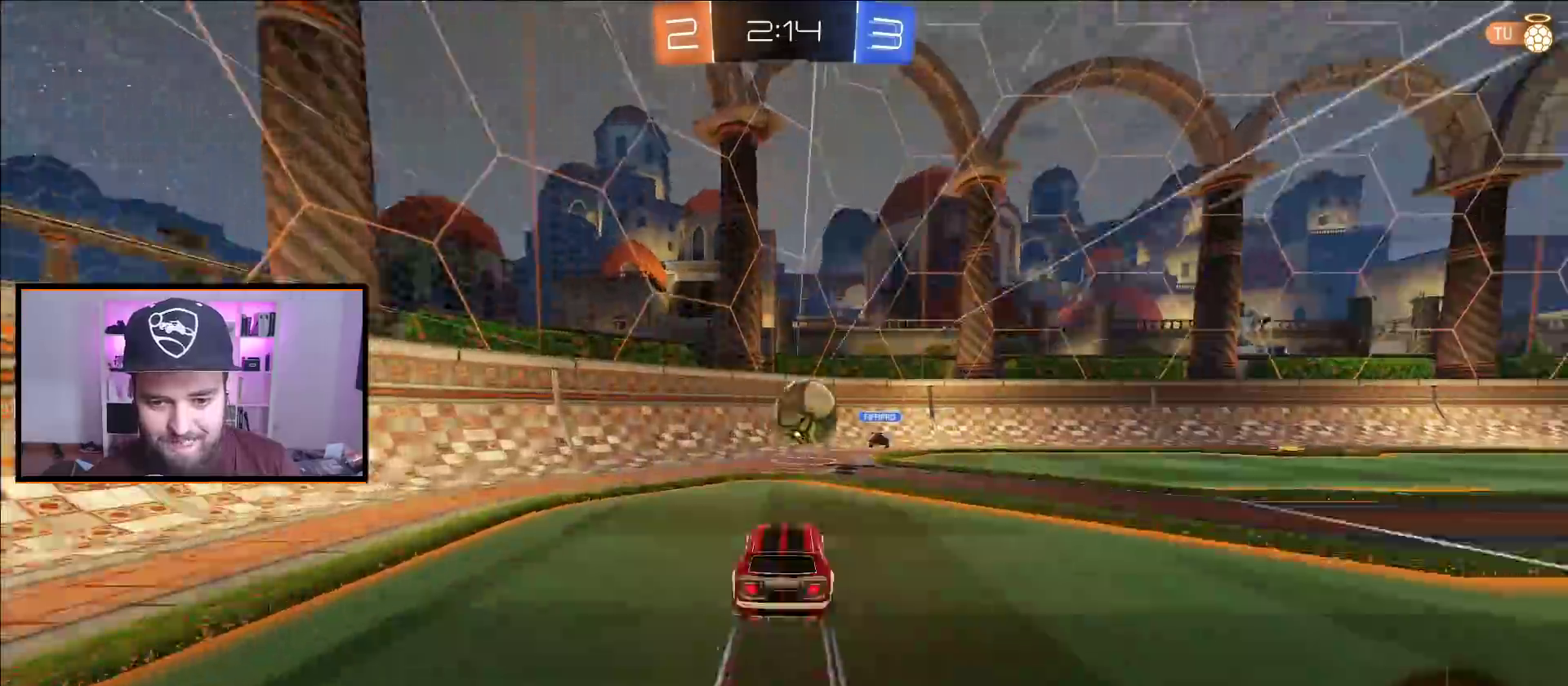
{"buttons": ["L1", "R2"], "left_stick": "right", "right_stick": "center", "events": [[50, "left_stick", "right"], [100, "L1", "down"], [150, "X", "up"], [250, "X", "down"], [450, "X", "up"], [467, "A", "up"]]}
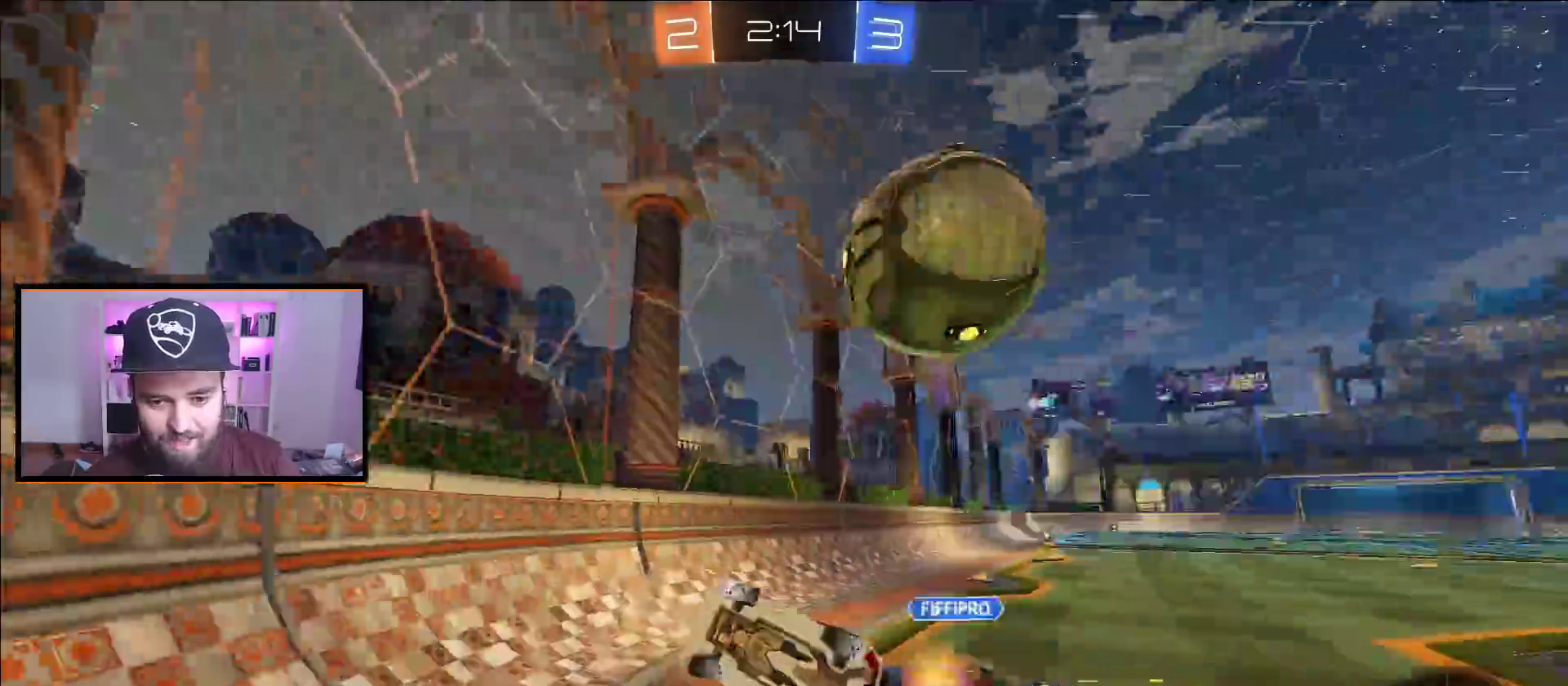
{"buttons": ["R2"], "left_stick": "right", "right_stick": "center", "events": [[17, "L1", "up"]]}
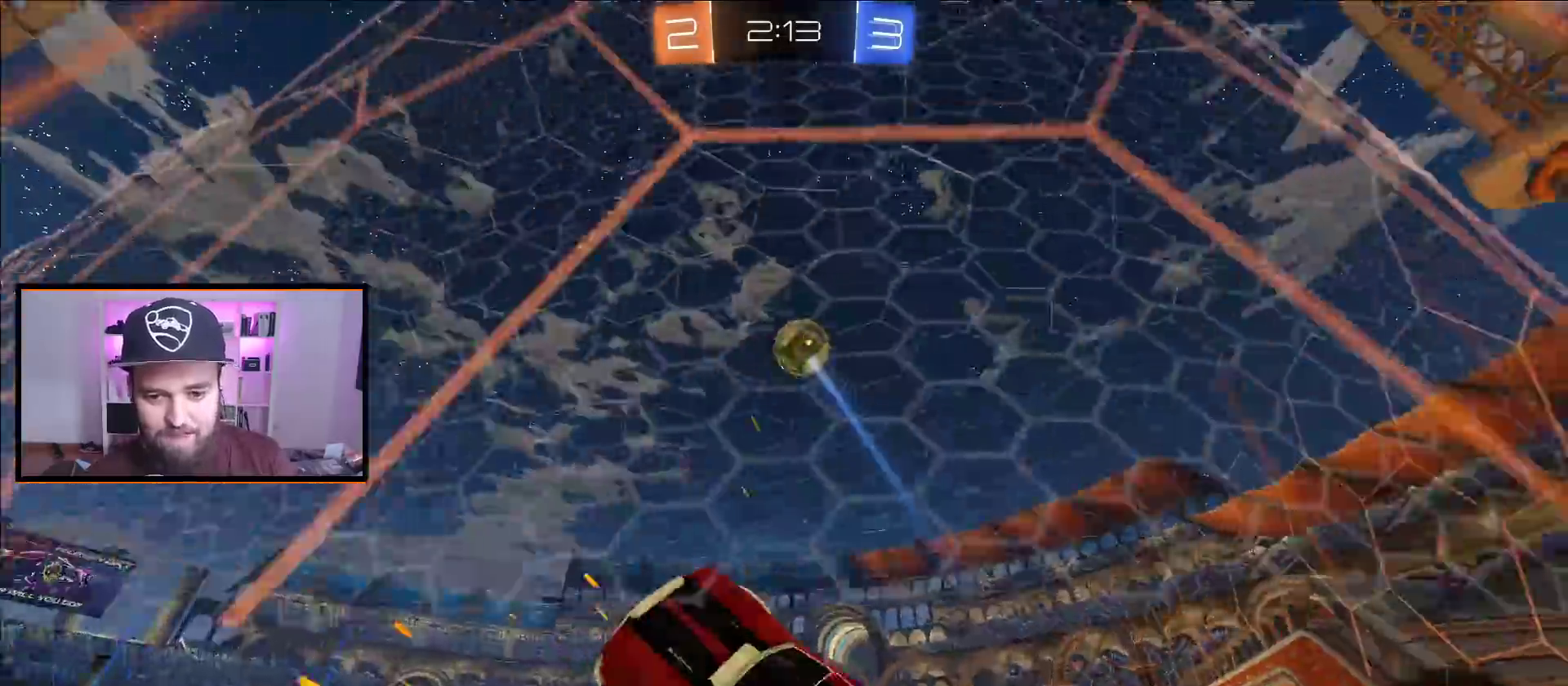
{"buttons": ["R2"], "left_stick": "center", "right_stick": "center", "events": [[300, "left_stick", "center"]]}
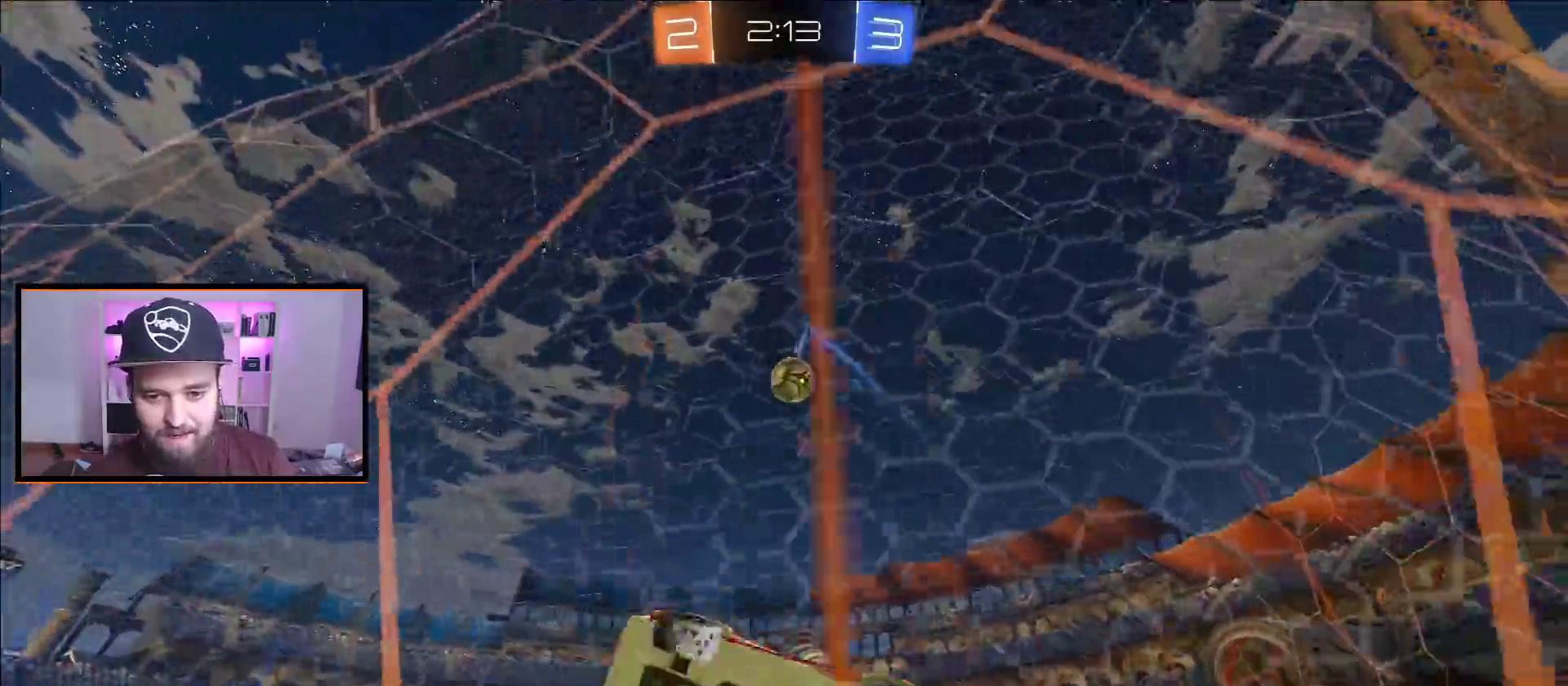
{"buttons": ["R2"], "left_stick": "right", "right_stick": "center", "events": [[100, "left_stick", "right"]]}
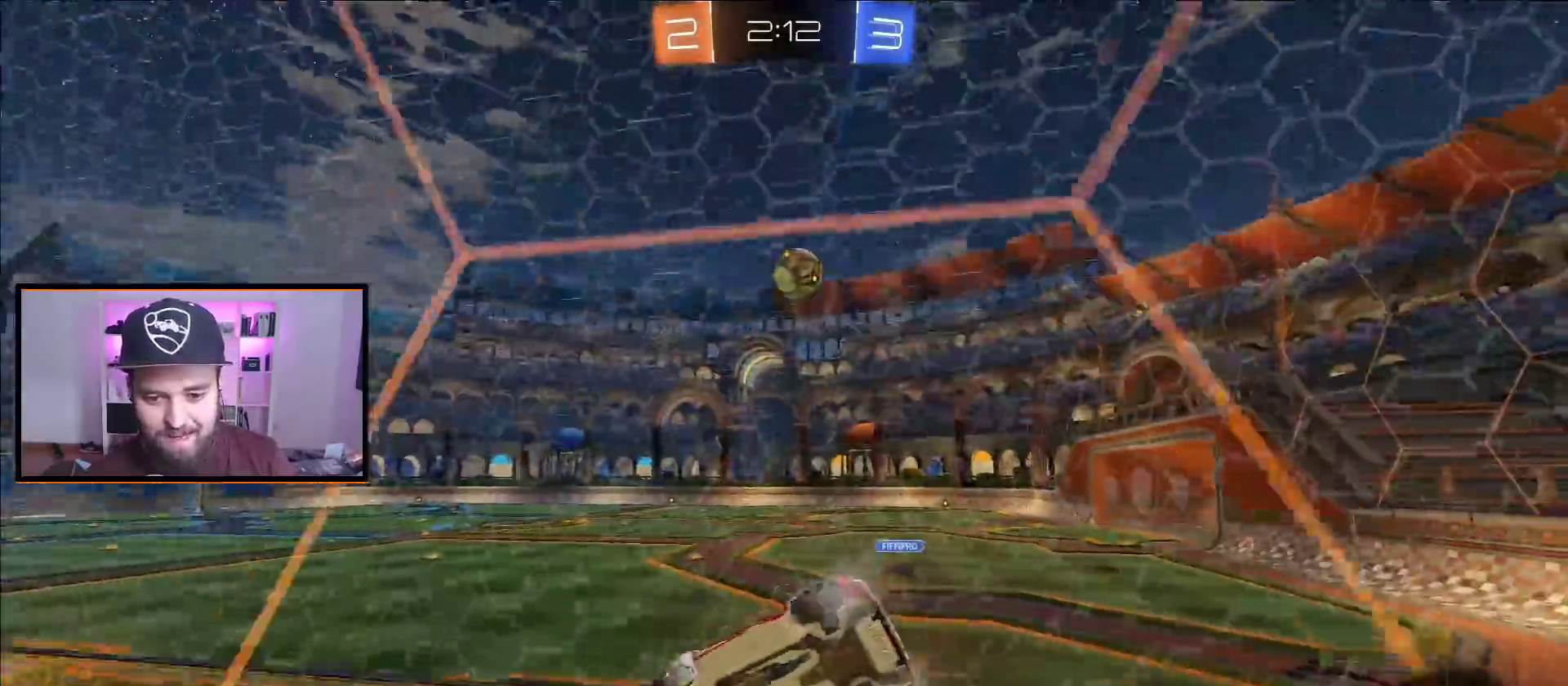
{"buttons": ["R2"], "left_stick": "down-right", "right_stick": "center", "events": [[267, "left_stick", "left"], [500, "left_stick", "down-right"]]}
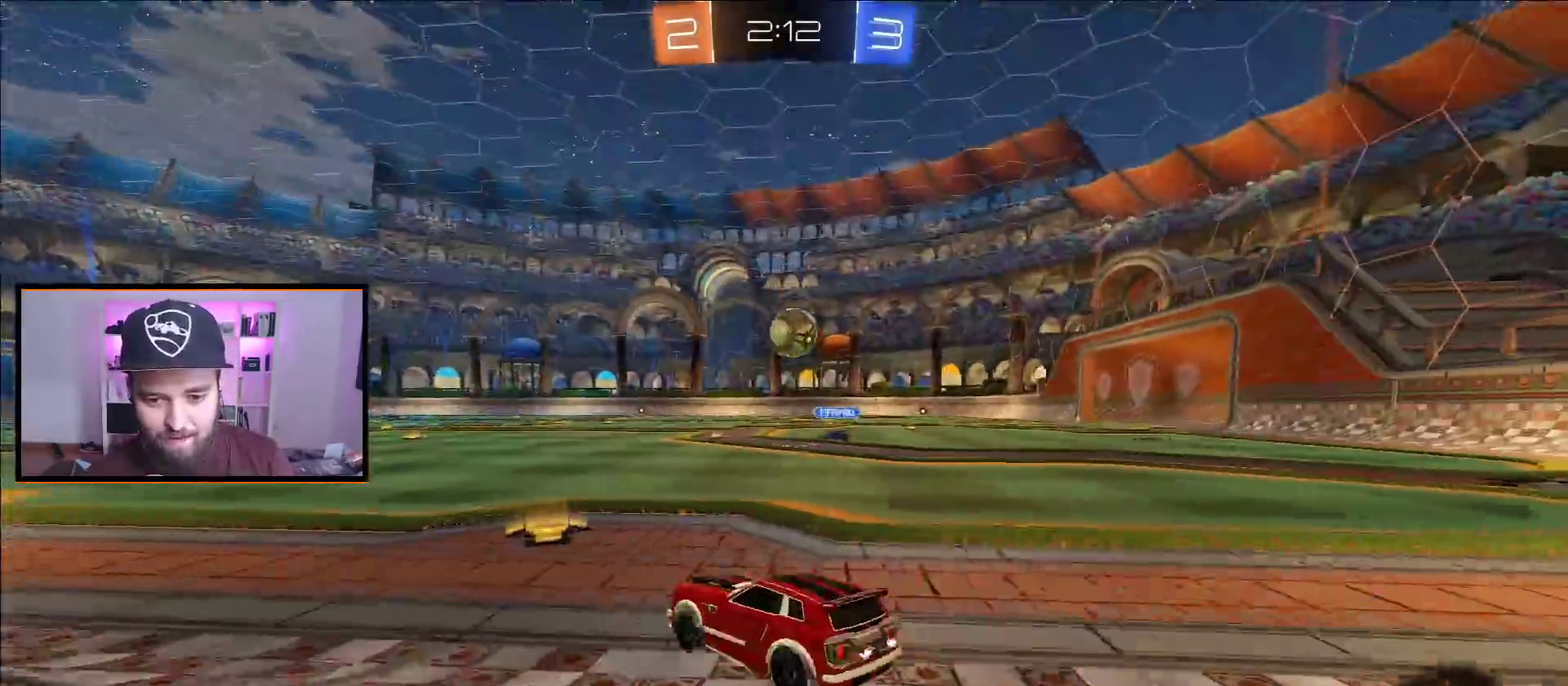
{"buttons": ["R2"], "left_stick": "left", "right_stick": "center", "events": [[33, "left_stick", "left"], [67, "left_stick", "center"], [117, "left_stick", "right"], [350, "left_stick", "left"]]}
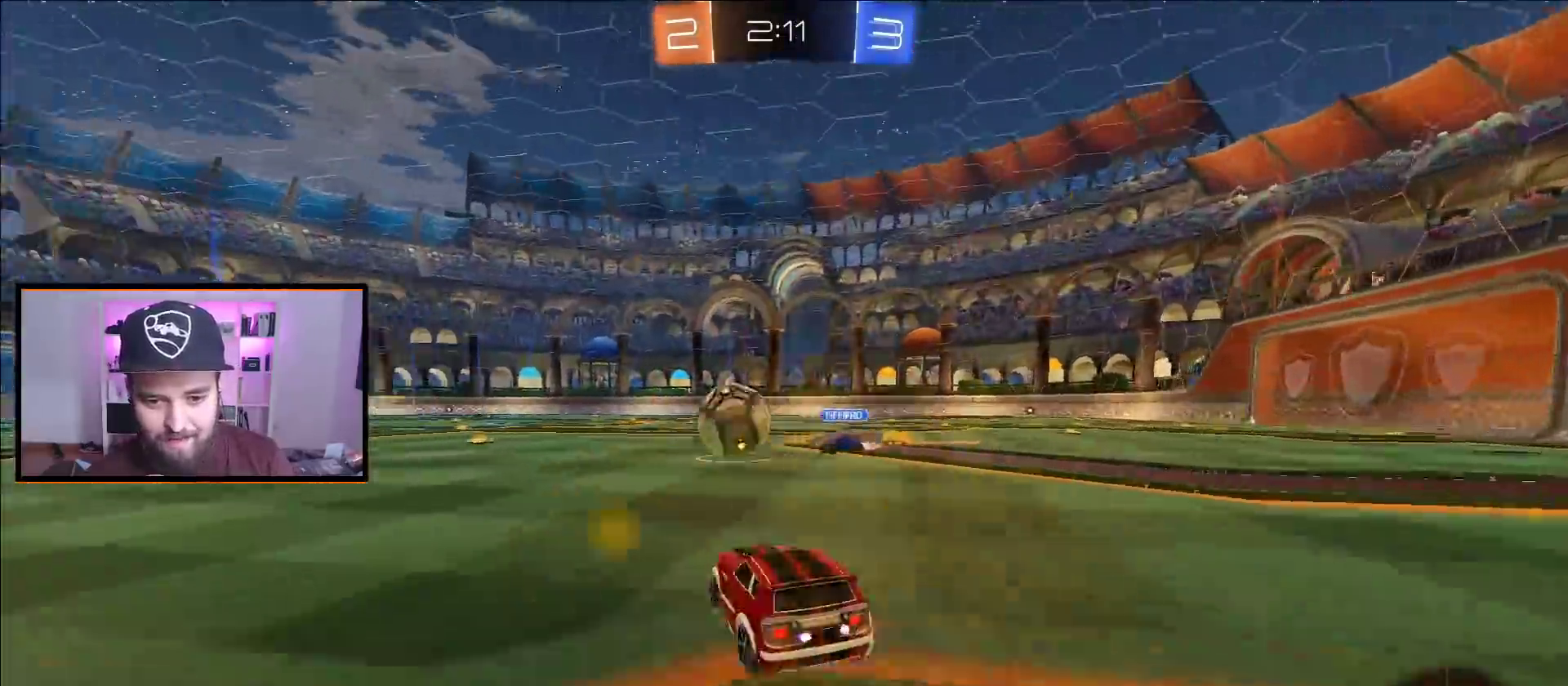
{"buttons": ["A", "R2"], "left_stick": "left", "right_stick": "center", "events": [[133, "L1", "down"], [150, "A", "down"], [217, "L1", "up"]]}
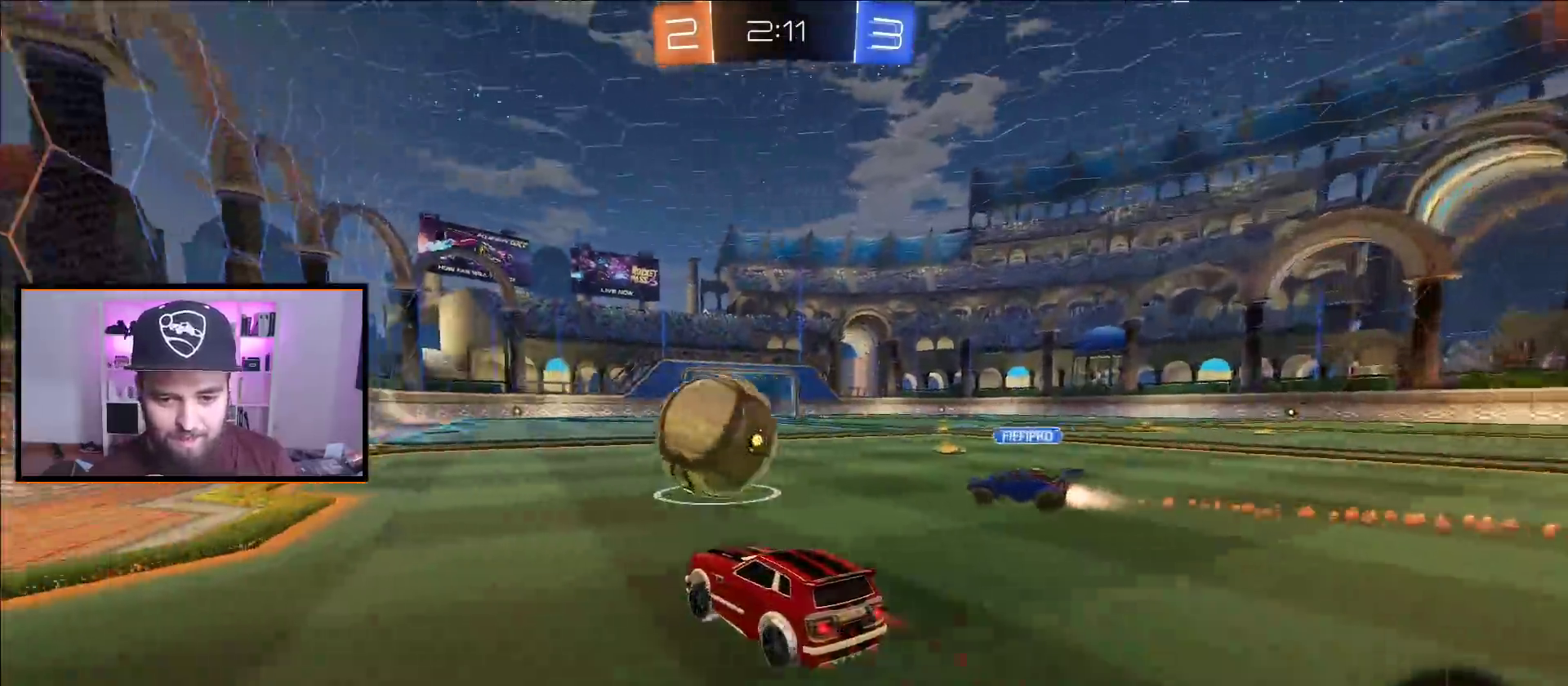
{"buttons": ["A", "X", "L1", "R2"], "left_stick": "up", "right_stick": "center", "events": [[83, "left_stick", "center"], [200, "X", "down"], [233, "left_stick", "up-right"], [283, "L1", "down"], [317, "left_stick", "up"], [333, "X", "up"], [350, "R2", "up"], [400, "R2", "down"], [417, "X", "down"]]}
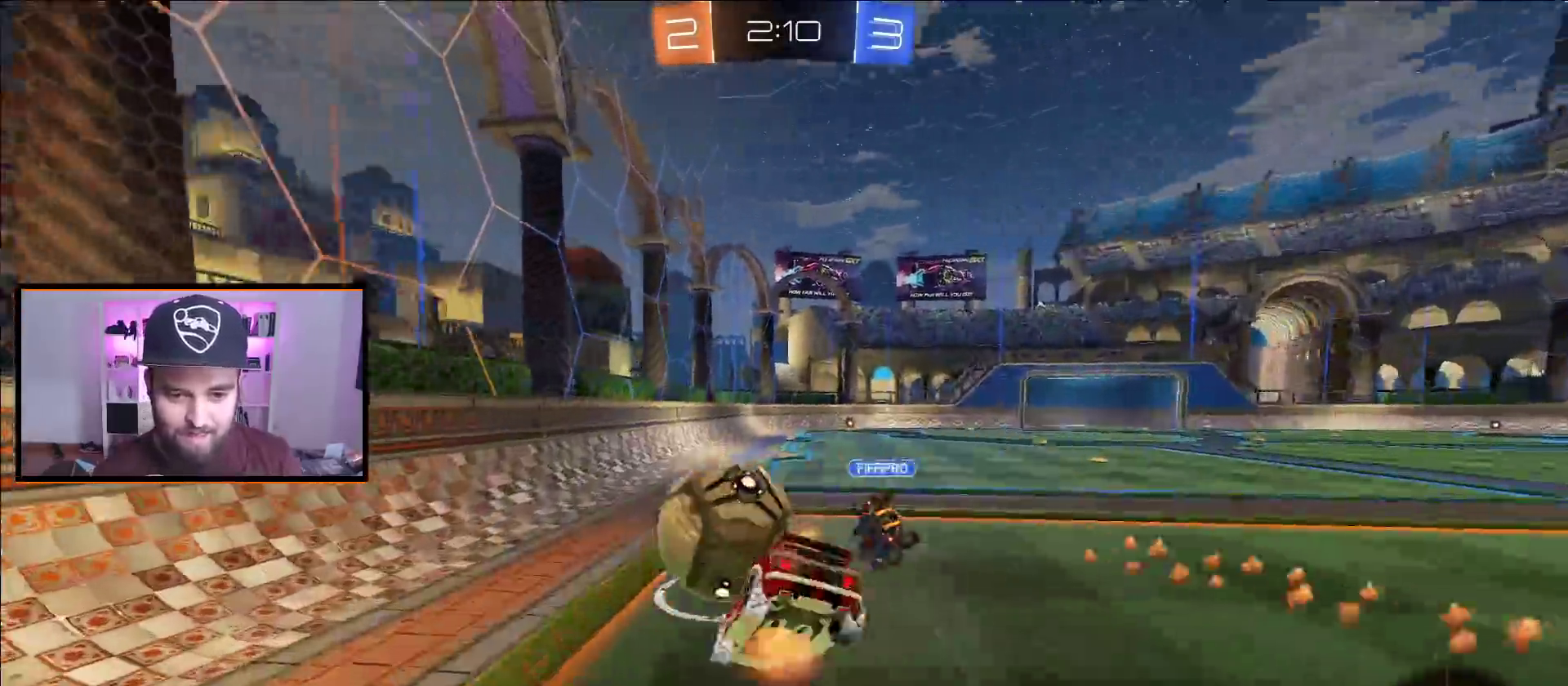
{"buttons": ["R2"], "left_stick": "center", "right_stick": "center", "events": [[133, "X", "up"], [150, "L1", "up"], [183, "A", "up"], [317, "left_stick", "center"]]}
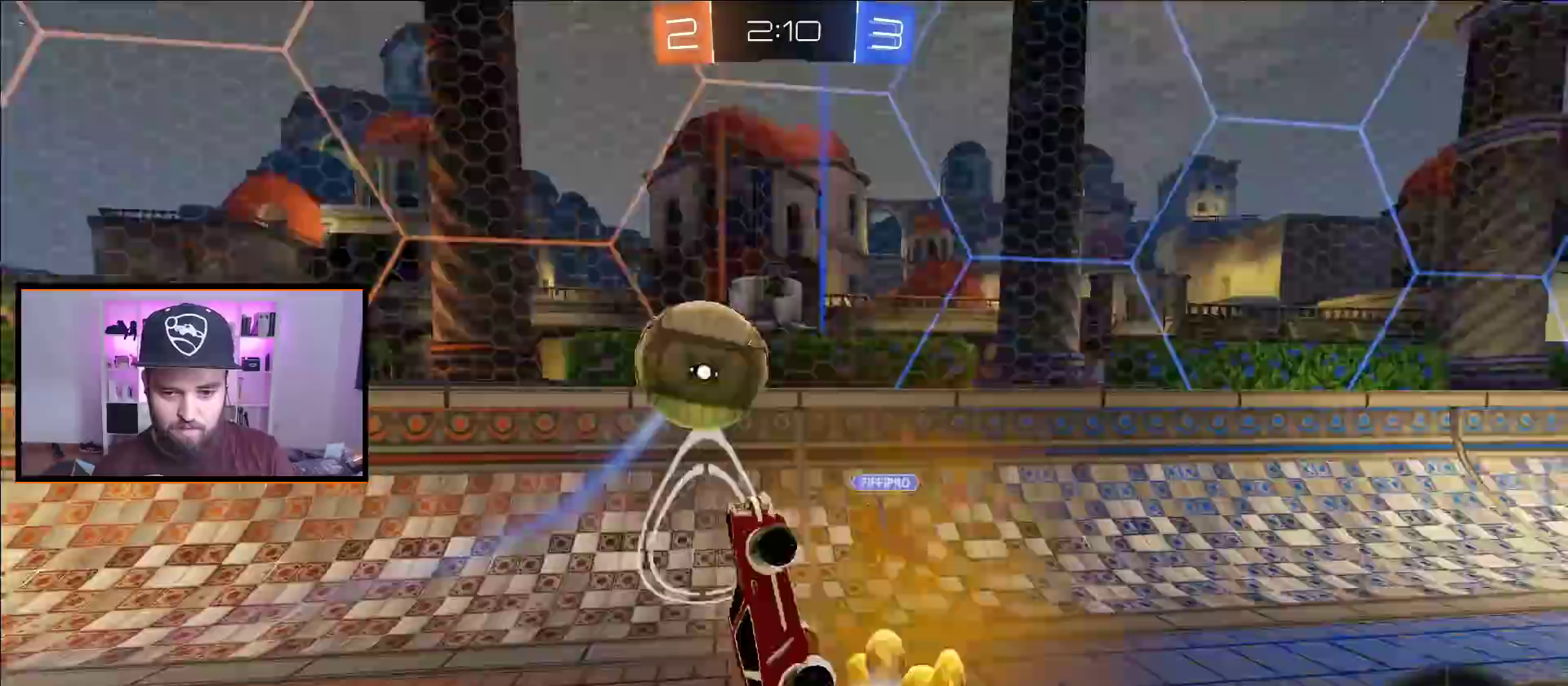
{"buttons": ["R2"], "left_stick": "right", "right_stick": "center", "events": [[400, "left_stick", "right"]]}
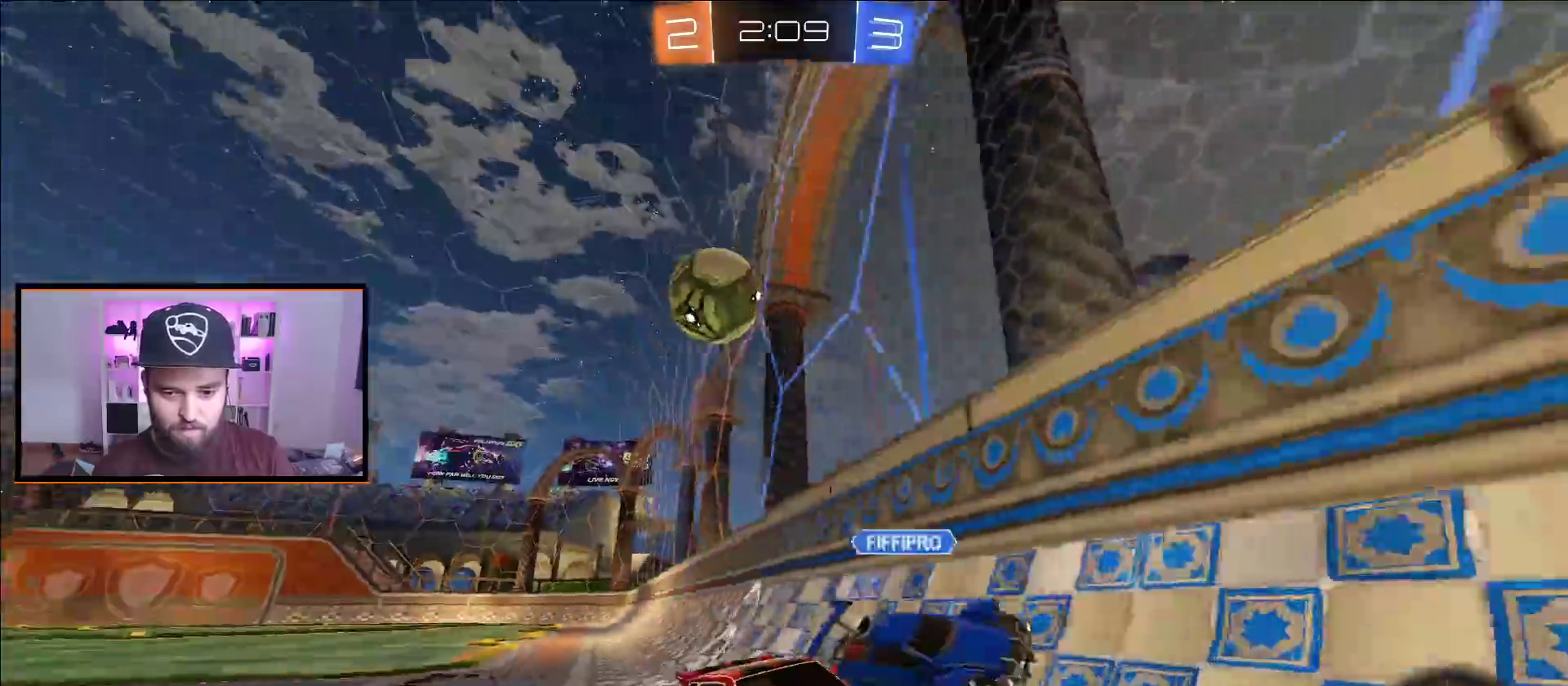
{"buttons": ["L1", "R2"], "left_stick": "right", "right_stick": "center", "events": [[67, "L1", "down"], [200, "L1", "up"], [433, "L1", "down"]]}
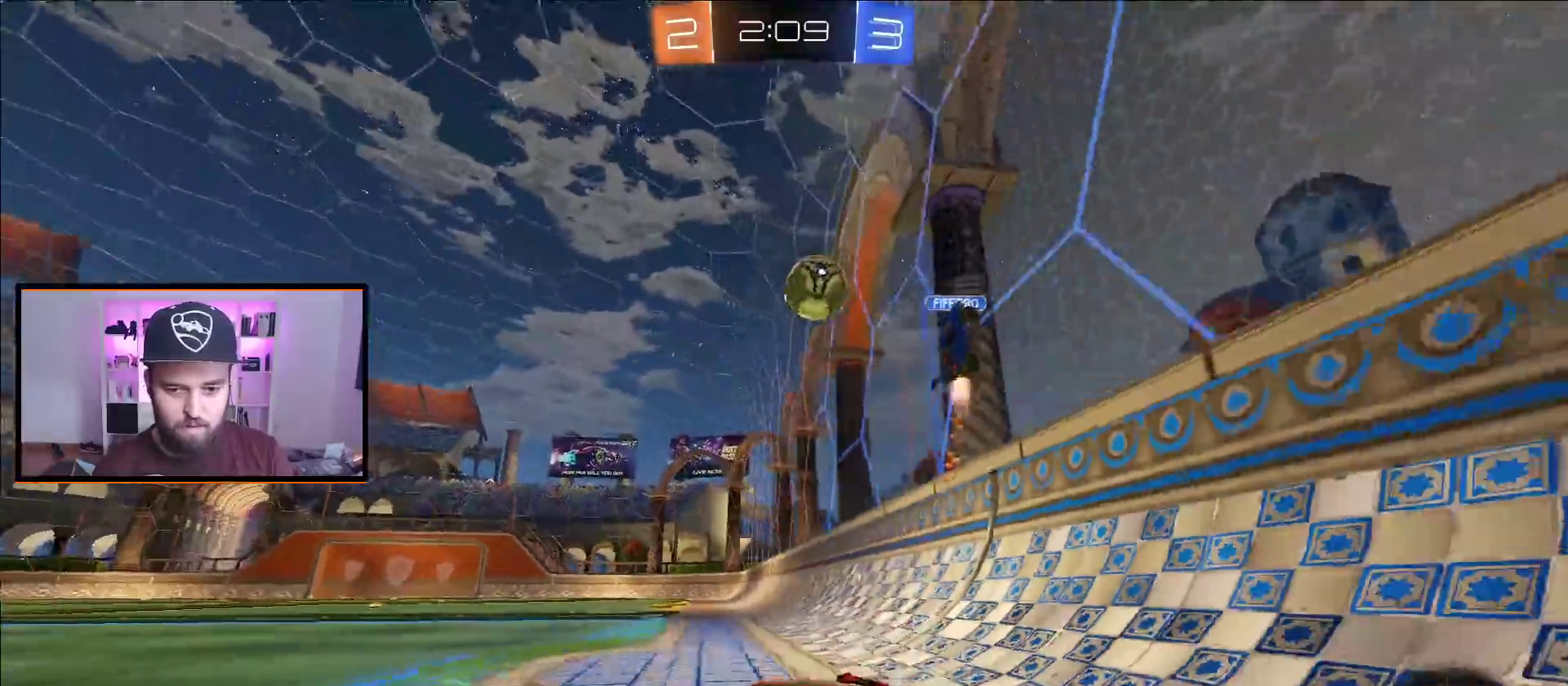
{"buttons": ["A", "R2"], "left_stick": "center", "right_stick": "center", "events": [[67, "L1", "up"], [317, "A", "down"], [500, "left_stick", "center"]]}
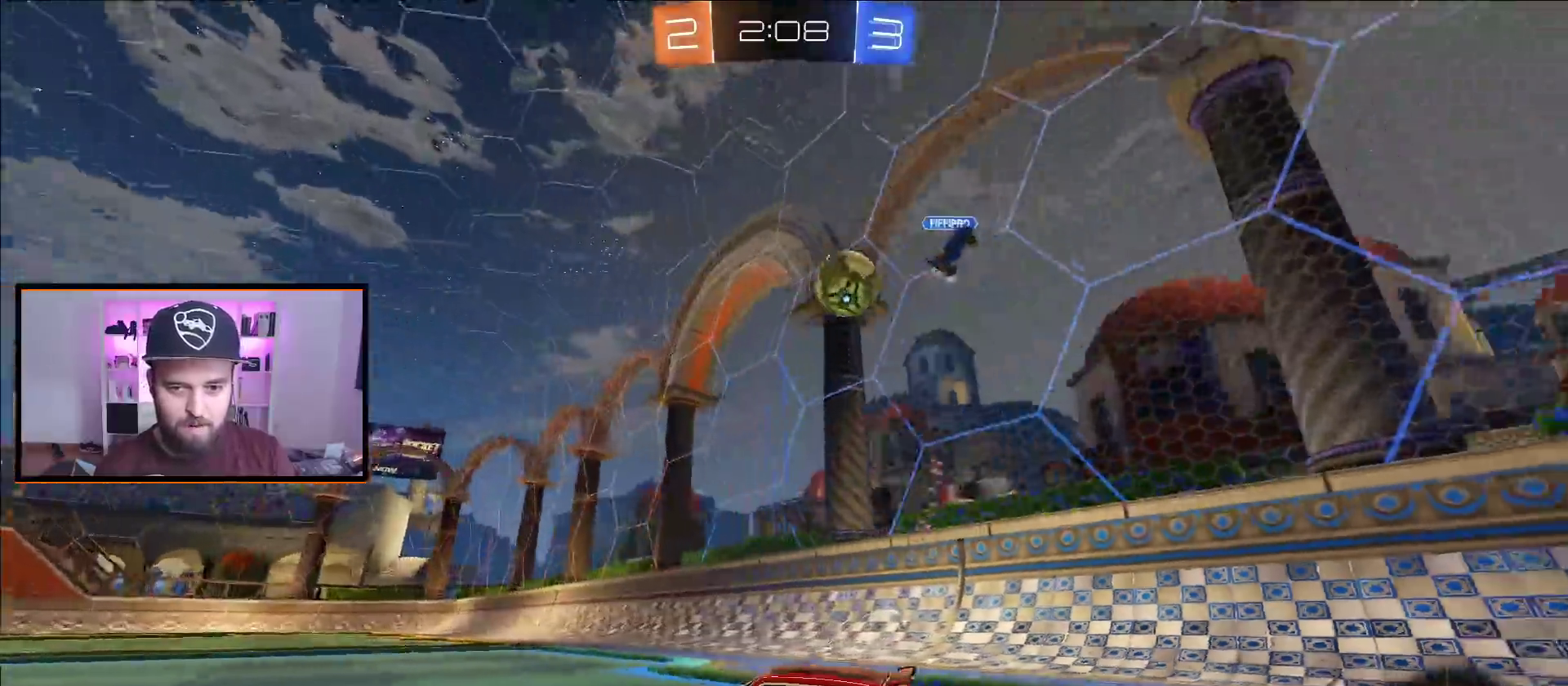
{"buttons": ["A", "R2"], "left_stick": "up", "right_stick": "center", "events": [[133, "left_stick", "right"], [467, "left_stick", "up"]]}
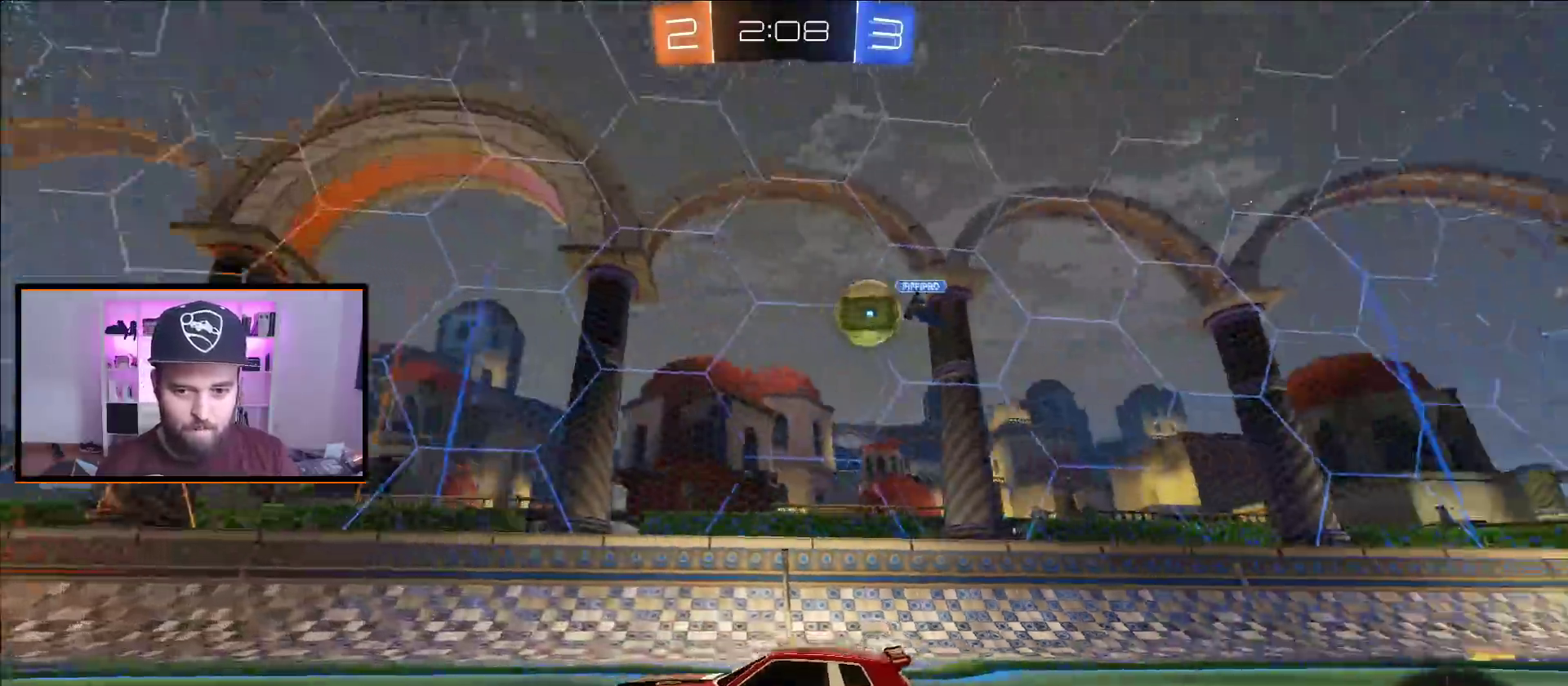
{"buttons": ["Y", "R2"], "left_stick": "center", "right_stick": "center", "events": [[17, "L1", "down"], [50, "X", "down"], [150, "X", "up"], [200, "X", "down"], [333, "L1", "up"], [333, "X", "up"], [367, "A", "up"], [450, "left_stick", "center"], [483, "Y", "down"]]}
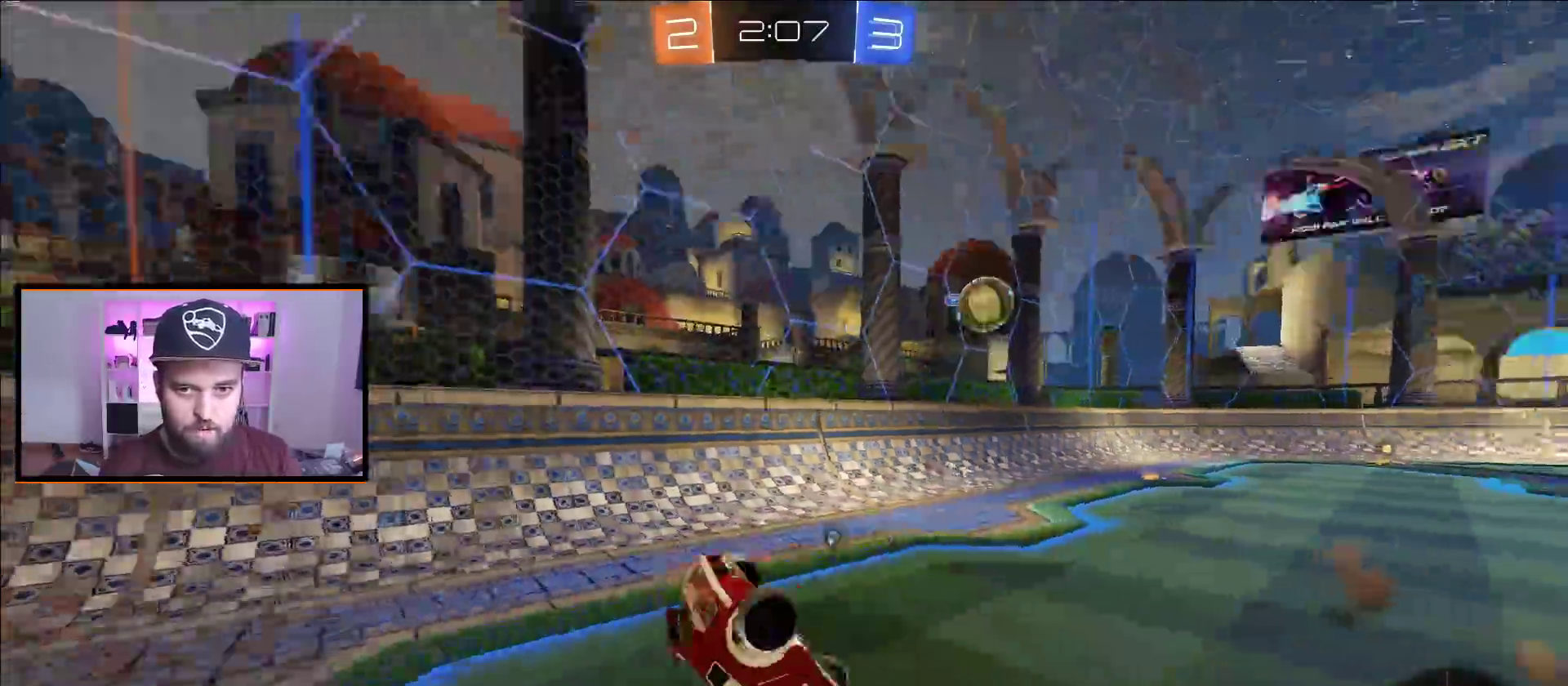
{"buttons": ["R2"], "left_stick": "center", "right_stick": "center", "events": [[117, "Y", "up"], [383, "left_stick", "left"], [483, "left_stick", "center"]]}
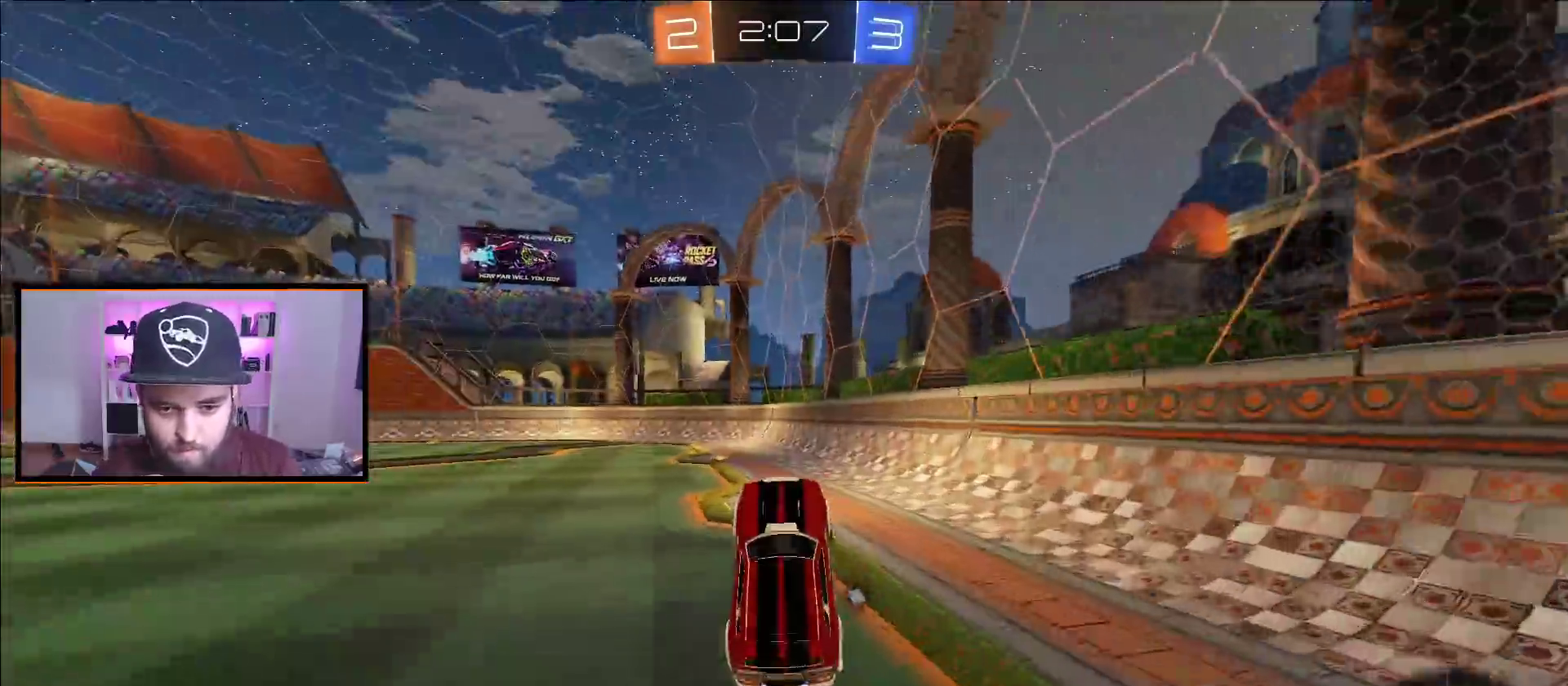
{"buttons": ["A", "R2"], "left_stick": "center", "right_stick": "center", "events": [[83, "left_stick", "left"], [150, "left_stick", "center"], [283, "A", "down"]]}
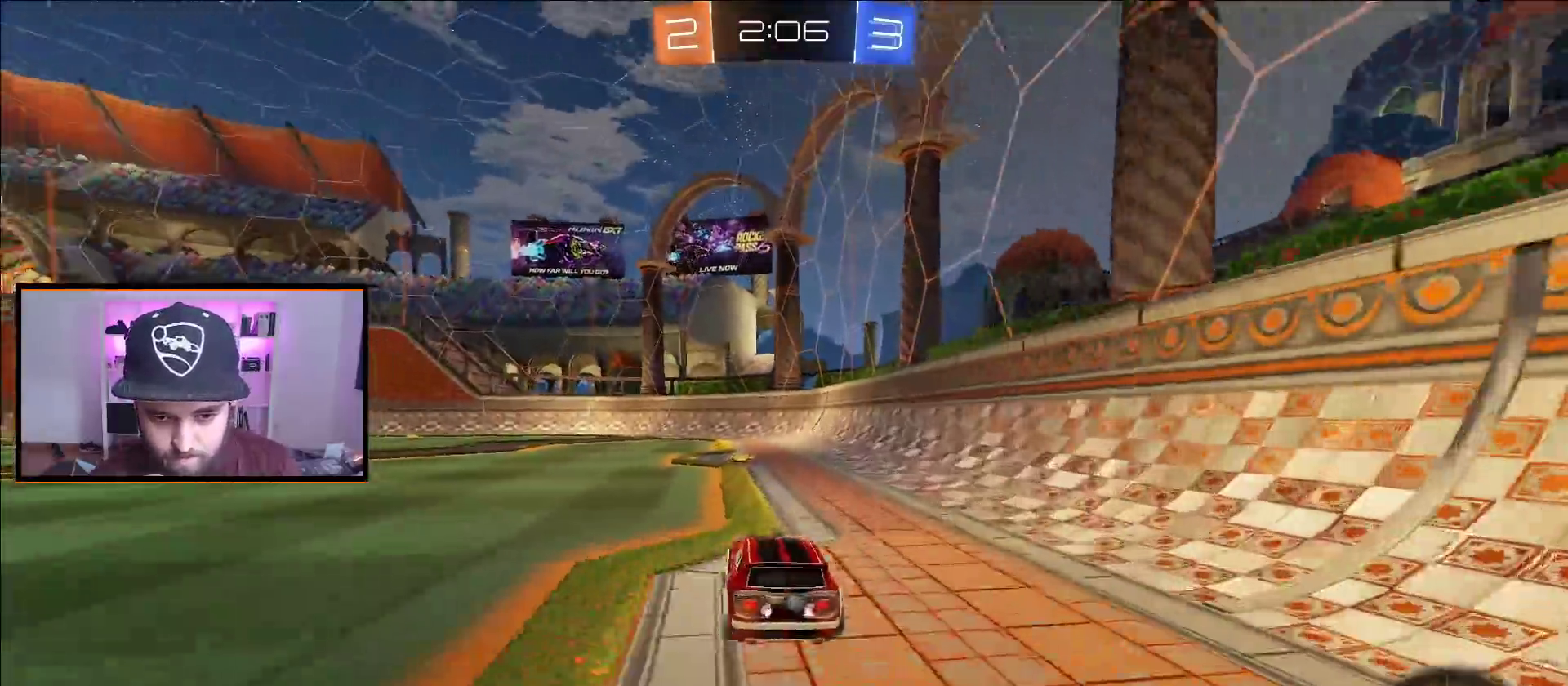
{"buttons": ["R2"], "left_stick": "left", "right_stick": "center", "events": [[450, "left_stick", "left"], [500, "A", "up"]]}
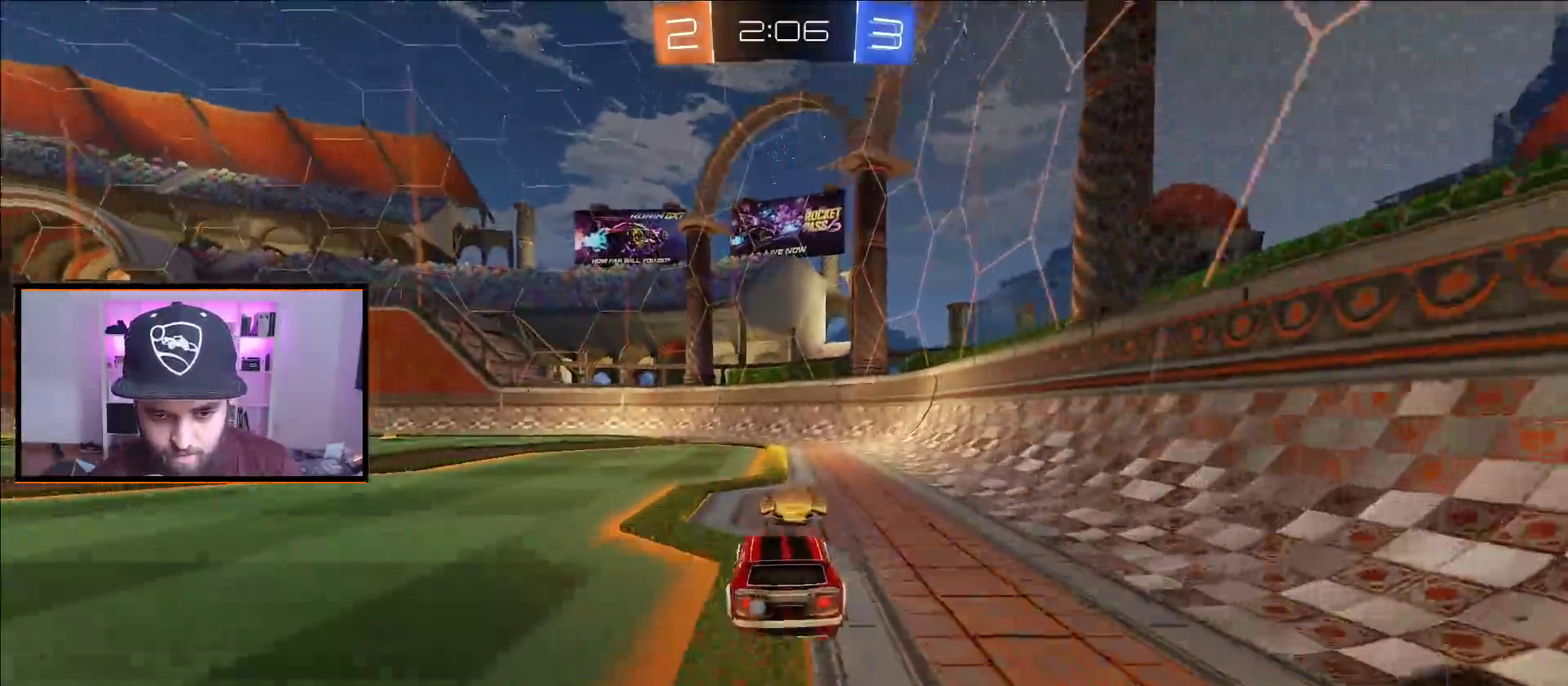
{"buttons": ["R2"], "left_stick": "center", "right_stick": "center", "events": [[67, "left_stick", "center"], [283, "Y", "down"], [417, "Y", "up"]]}
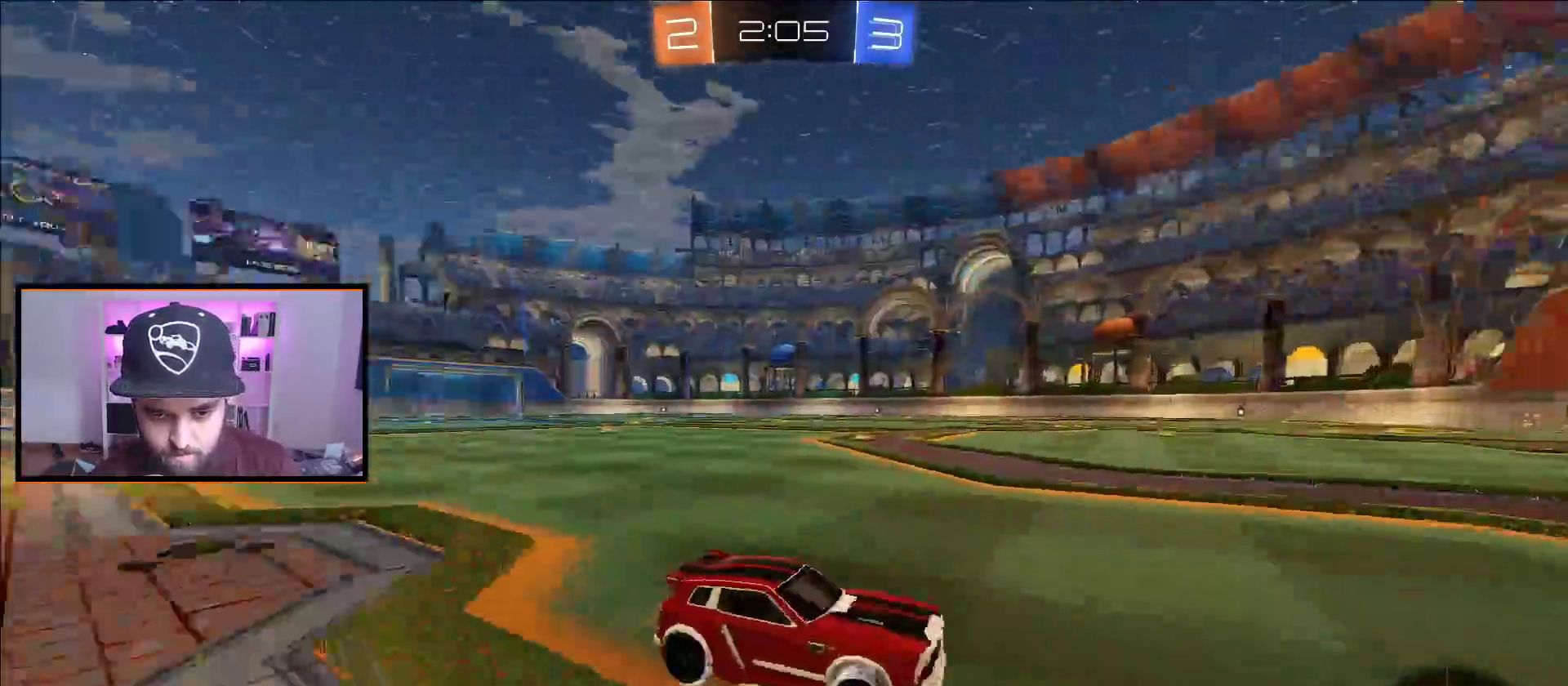
{"buttons": ["L1", "R2"], "left_stick": "left", "right_stick": "center", "events": [[83, "left_stick", "left"], [183, "left_stick", "center"], [317, "left_stick", "left"], [483, "L1", "down"]]}
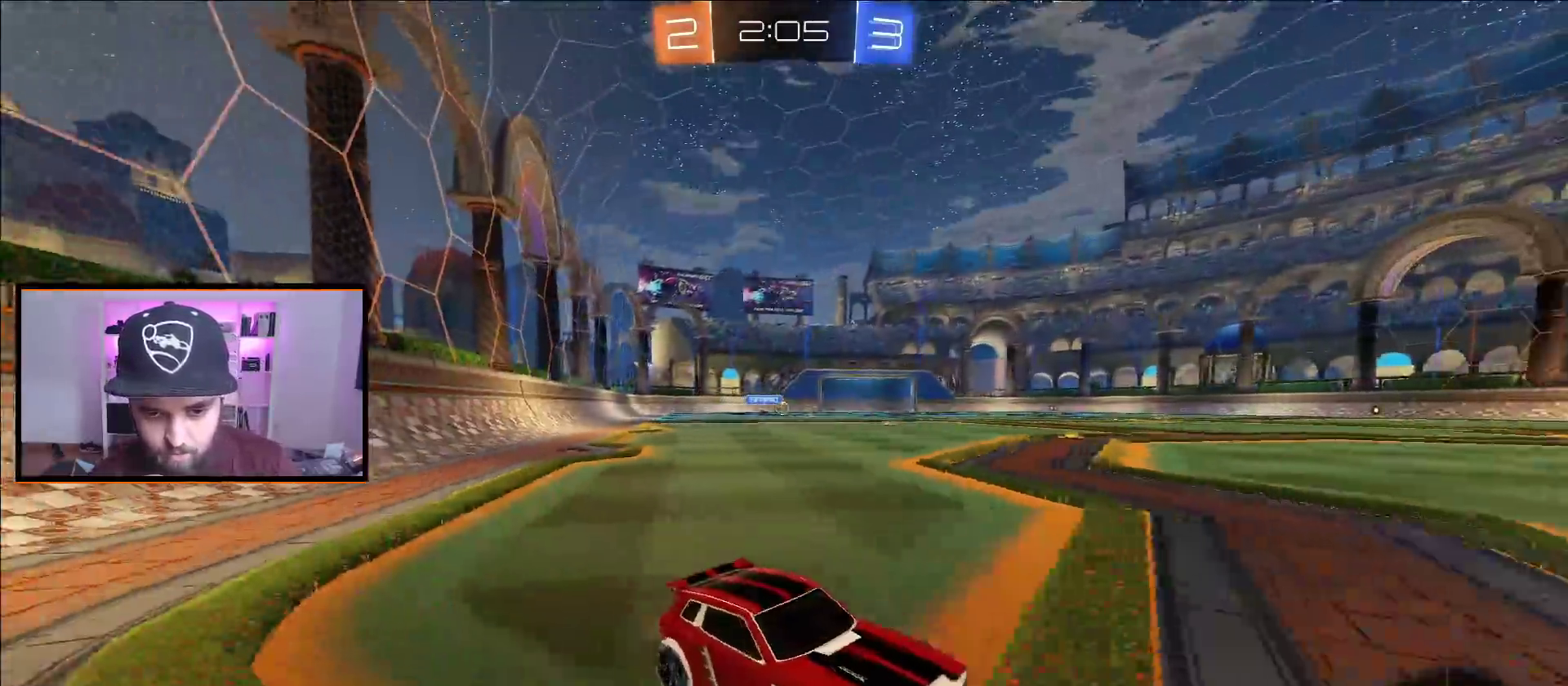
{"buttons": ["R2"], "left_stick": "center", "right_stick": "center", "events": [[100, "L1", "up"], [500, "left_stick", "center"]]}
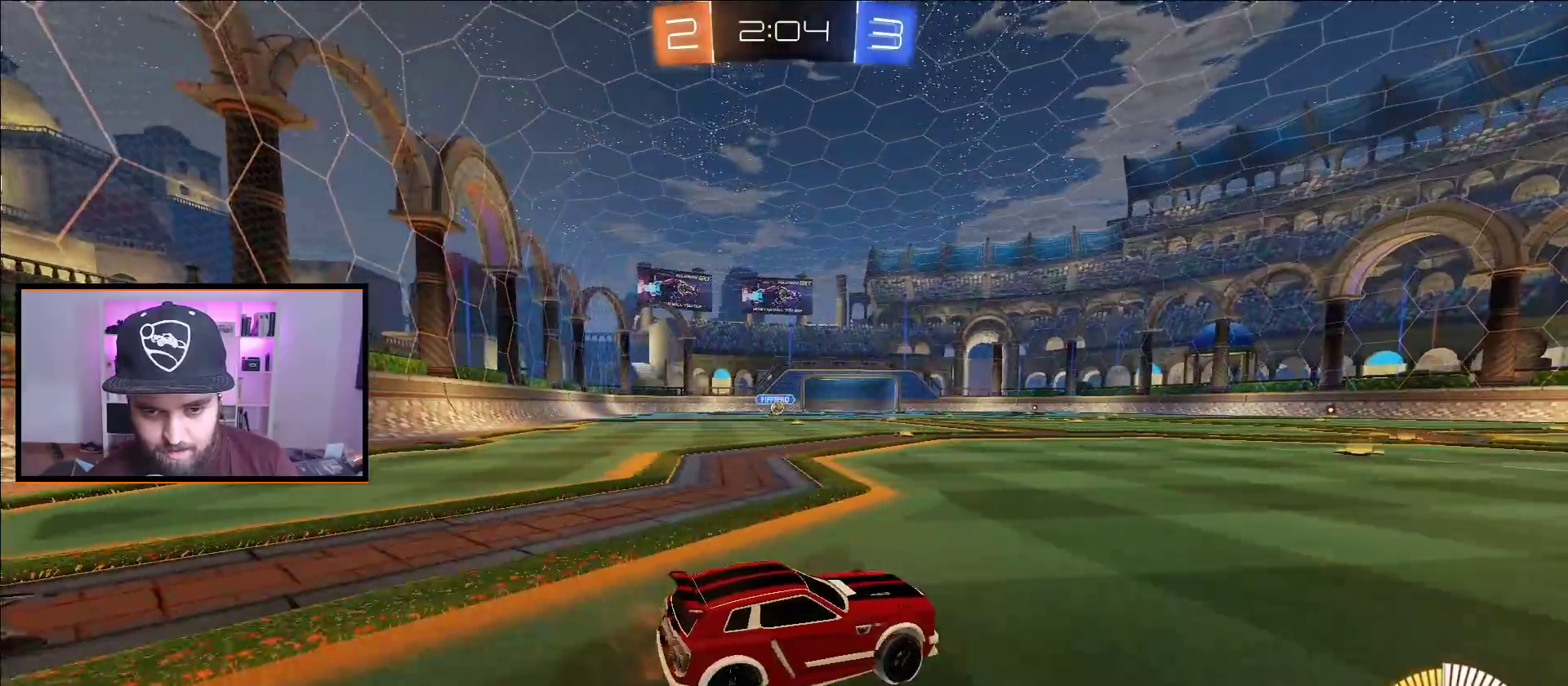
{"buttons": ["R2"], "left_stick": "center", "right_stick": "center", "events": [[83, "left_stick", "right"], [500, "left_stick", "center"]]}
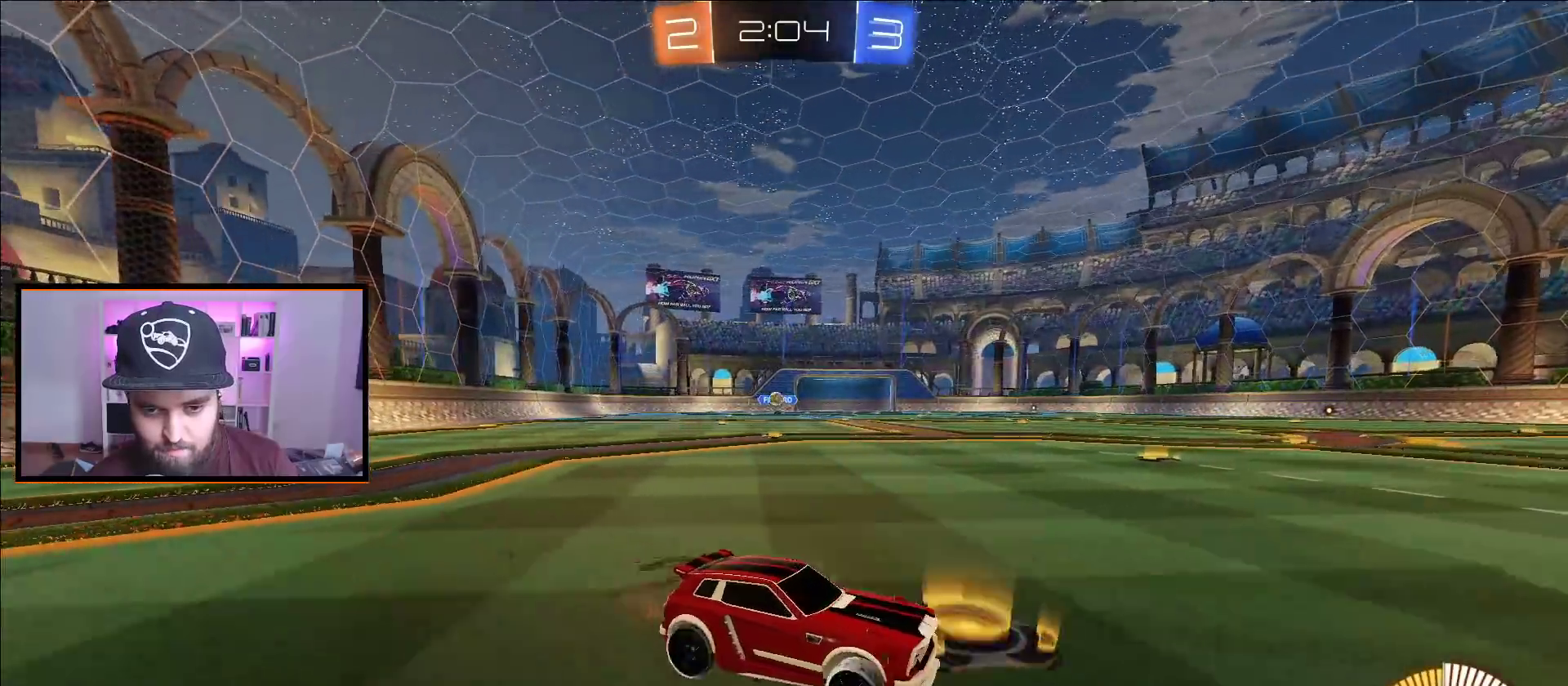
{"buttons": ["R2"], "left_stick": "center", "right_stick": "center", "events": [[200, "left_stick", "left"], [333, "left_stick", "center"]]}
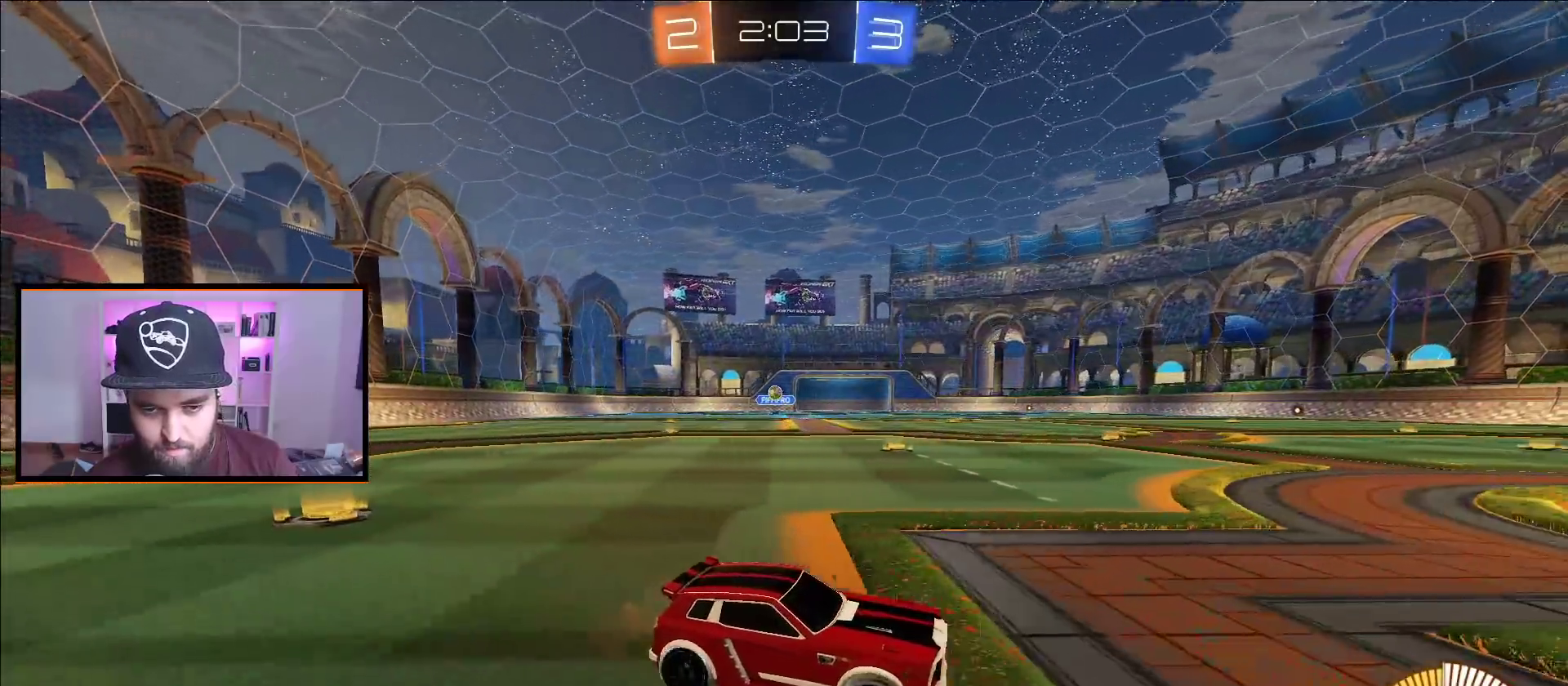
{"buttons": ["L1", "R2"], "left_stick": "left", "right_stick": "center", "events": [[167, "left_stick", "left"], [233, "L1", "down"]]}
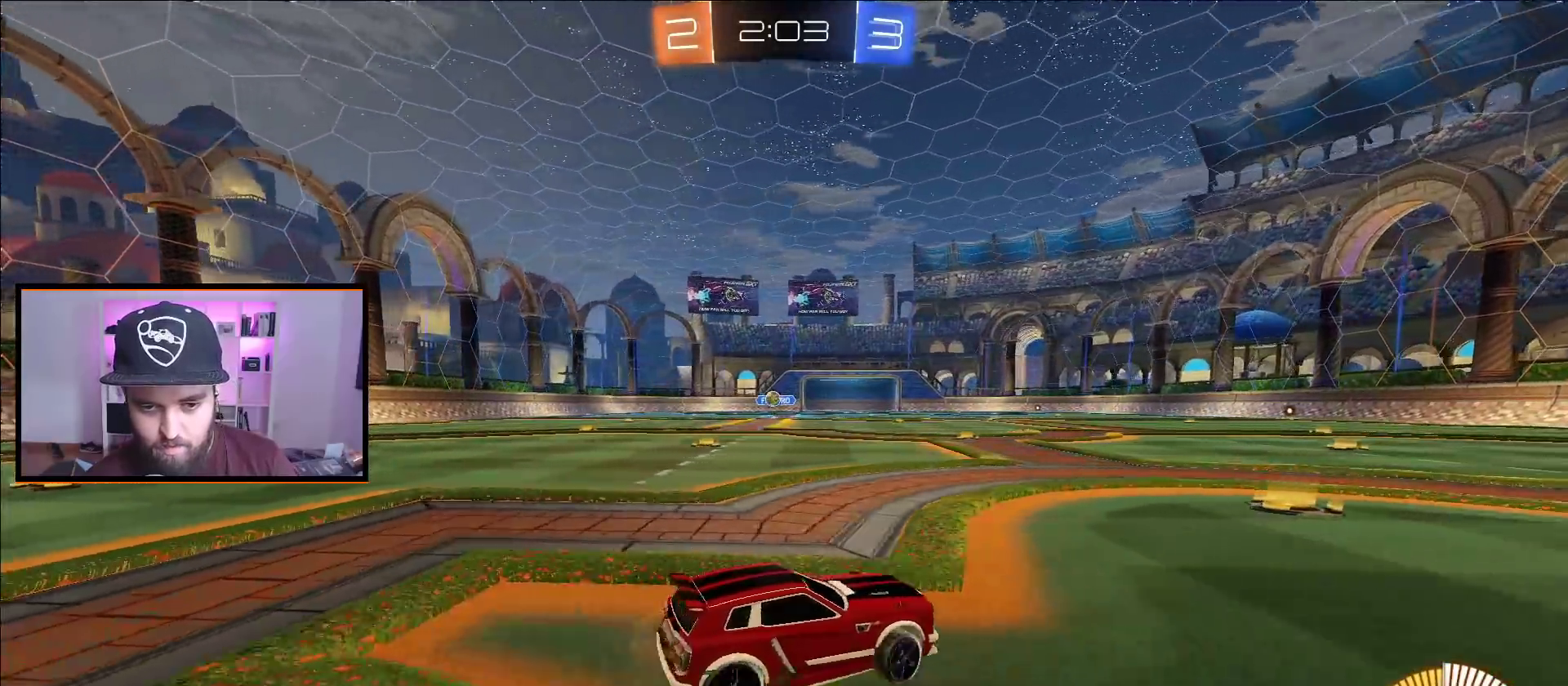
{"buttons": ["L2"], "left_stick": "center", "right_stick": "center", "events": [[117, "L1", "up"], [150, "R2", "up"], [183, "left_stick", "center"], [267, "L2", "down"]]}